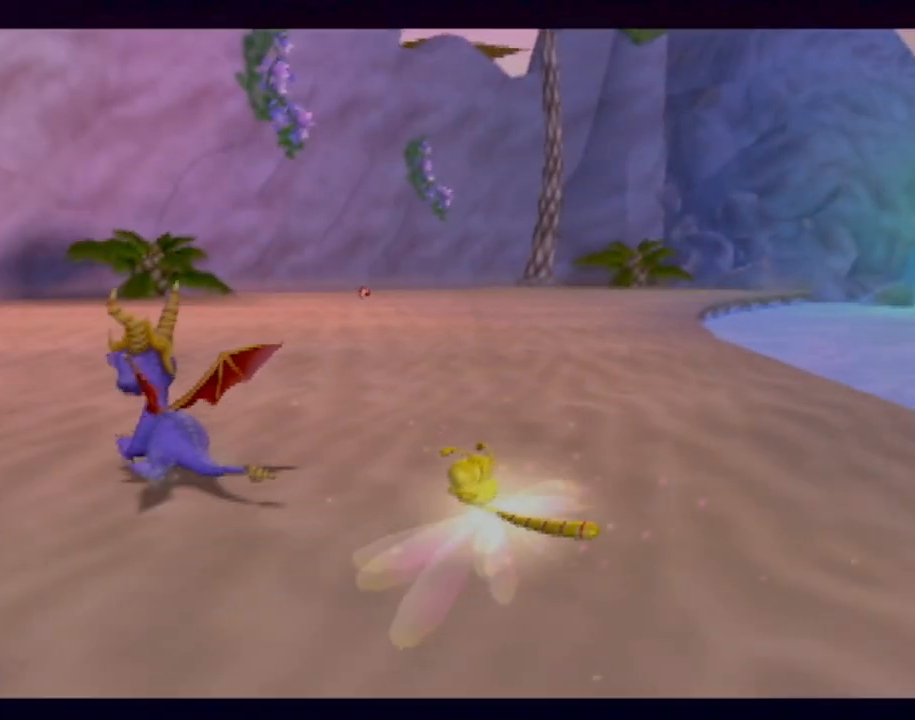
Gameplay with a controller (PlayStation layout); each line is a JSON object with the inputs held at the frame after it. "events" lists button and stick changes between this image and that frame as [ms after this image, input, new state], when the widget could be followed in between. Not read: L3 R3 right_stick.
{"buttons": ["SQUARE"], "left_stick": "center", "events": [[133, "left_stick", "left"], [284, "left_stick", "center"]]}
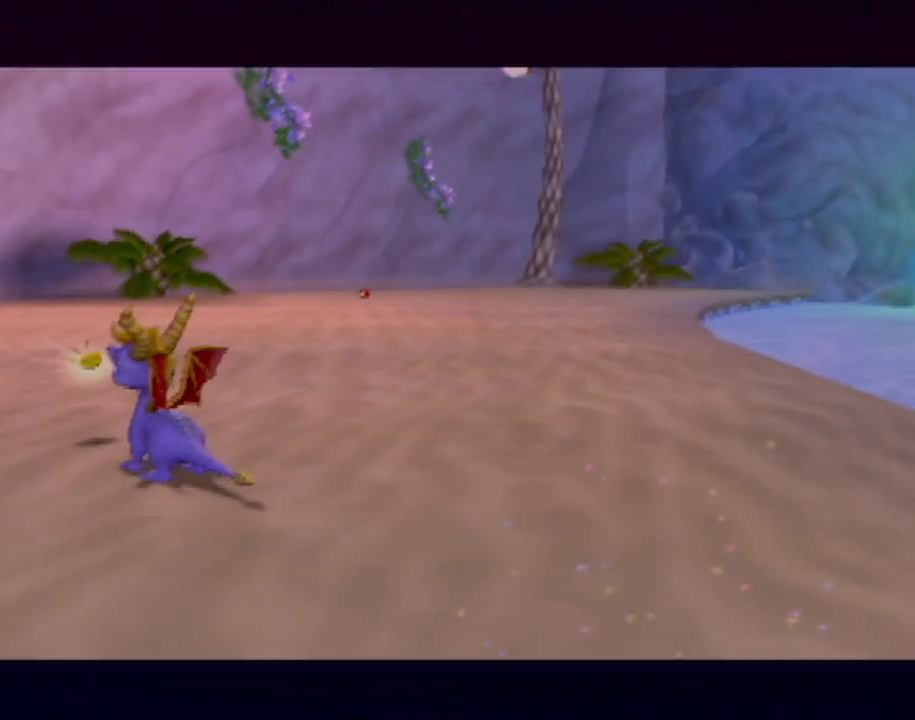
{"buttons": [], "left_stick": "center", "events": [[167, "SQUARE", "up"]]}
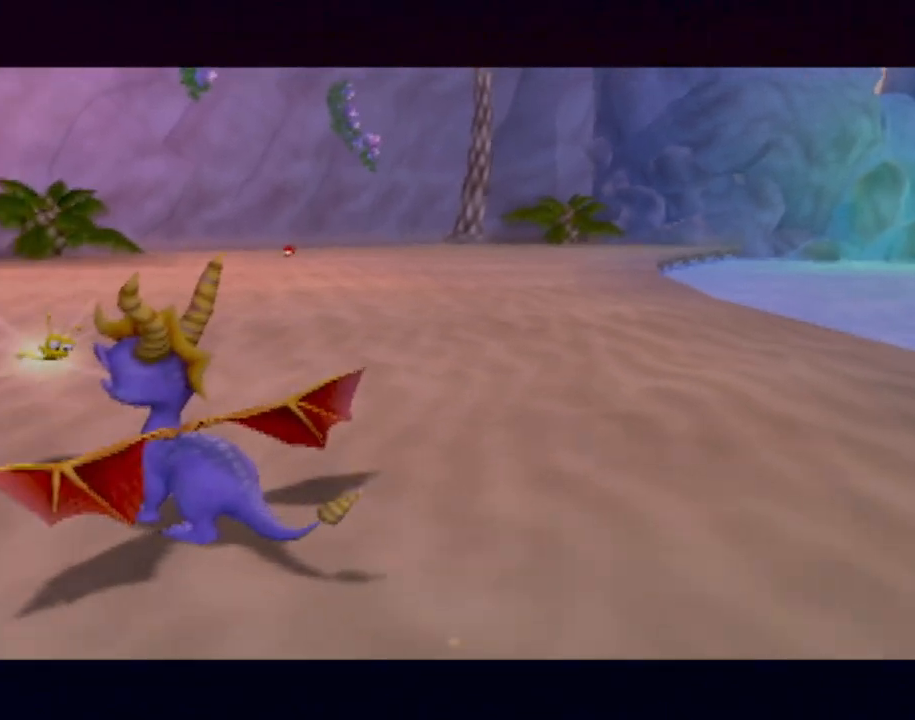
{"buttons": [], "left_stick": "center", "events": []}
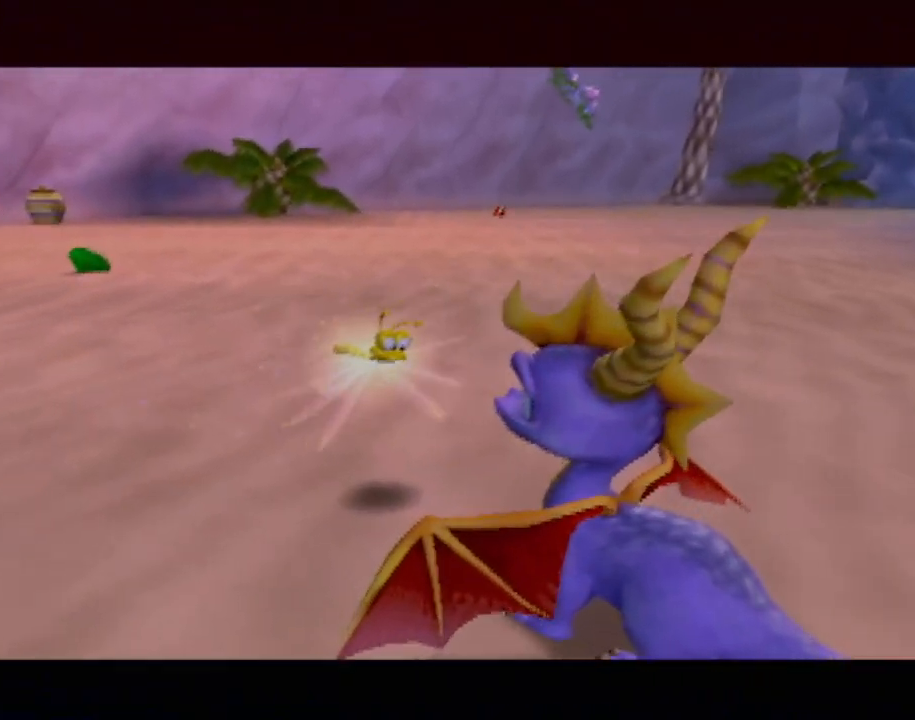
{"buttons": [], "left_stick": "center", "events": []}
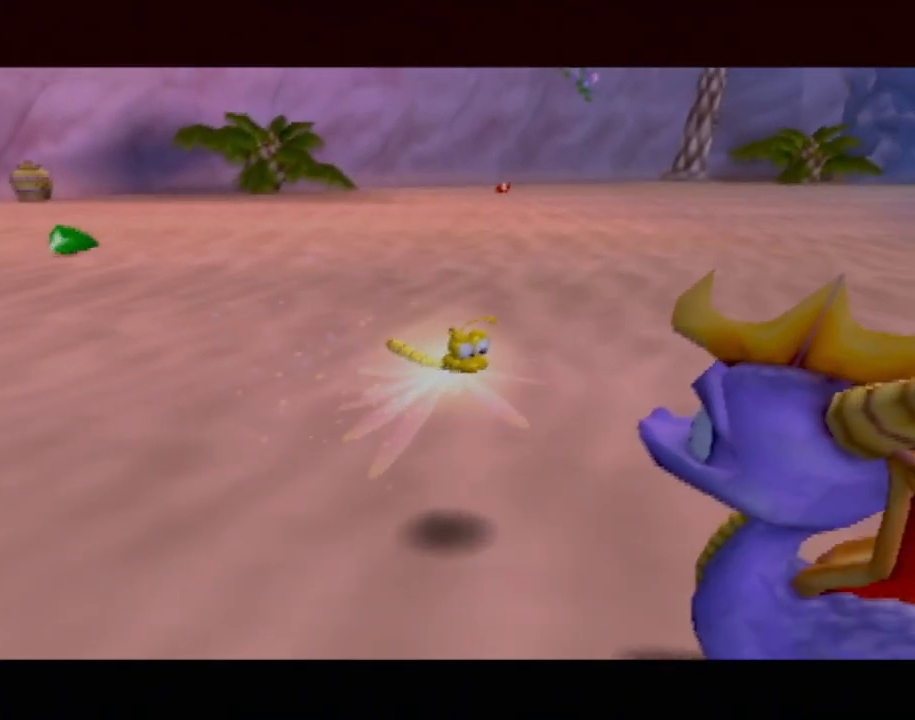
{"buttons": [], "left_stick": "center", "events": []}
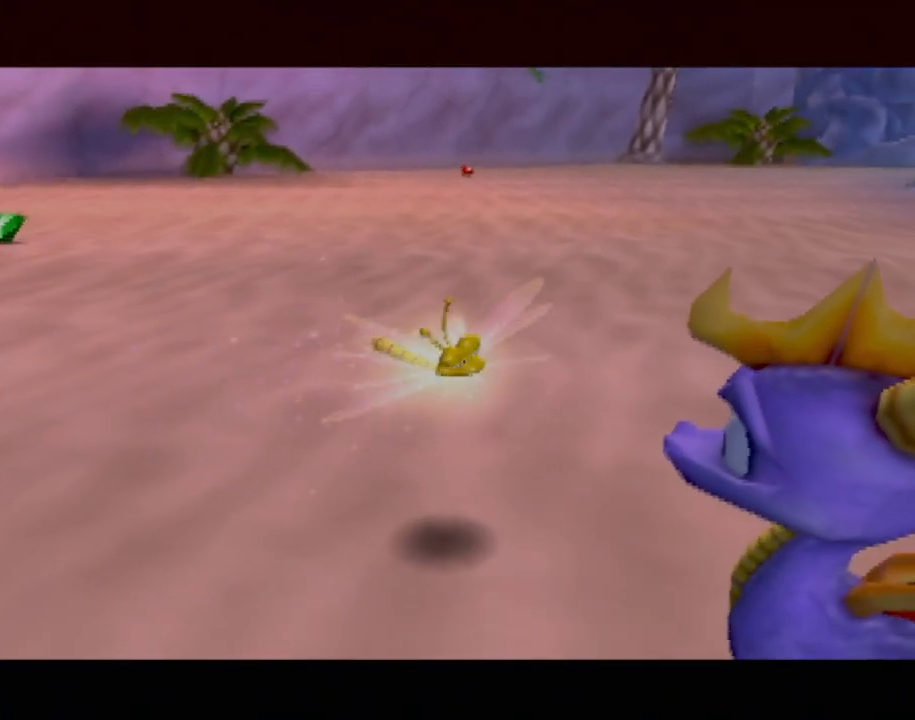
{"buttons": [], "left_stick": "center", "events": []}
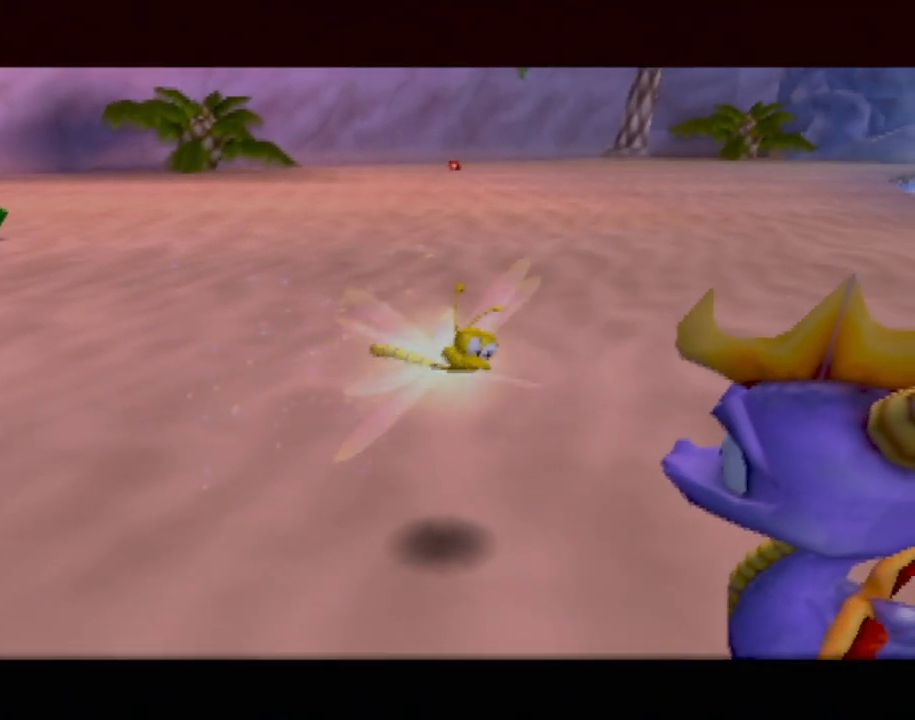
{"buttons": [], "left_stick": "center", "events": []}
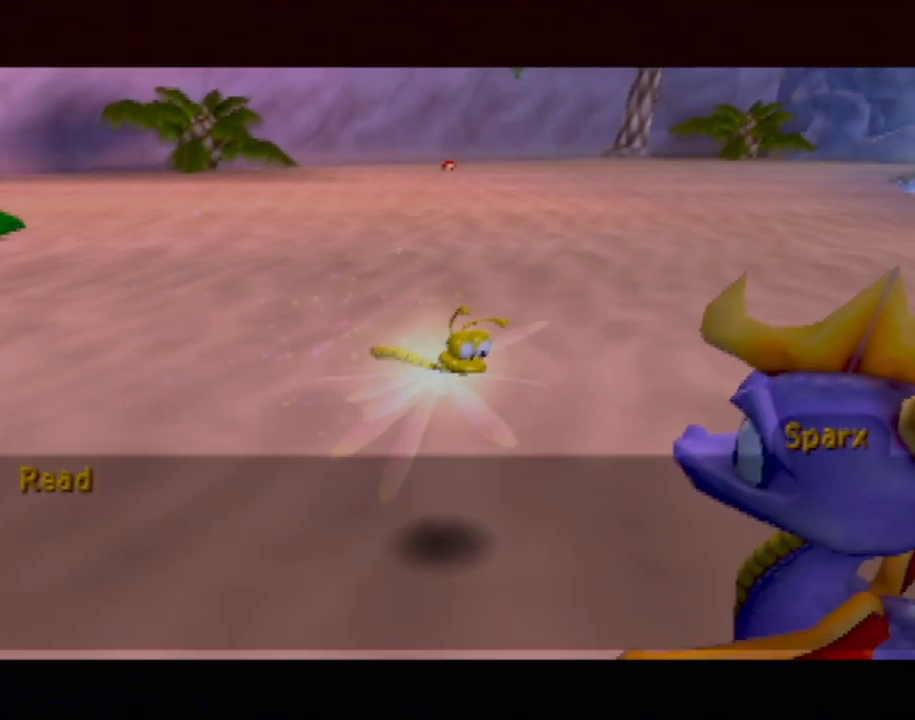
{"buttons": [], "left_stick": "center", "events": [[267, "CROSS", "down"], [384, "CROSS", "up"]]}
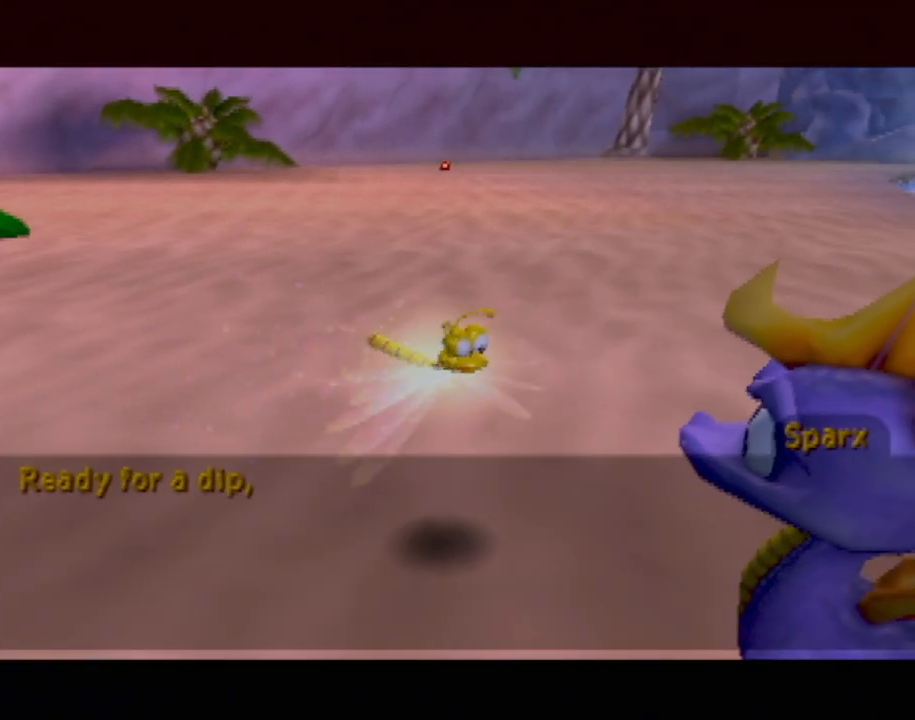
{"buttons": [], "left_stick": "center", "events": []}
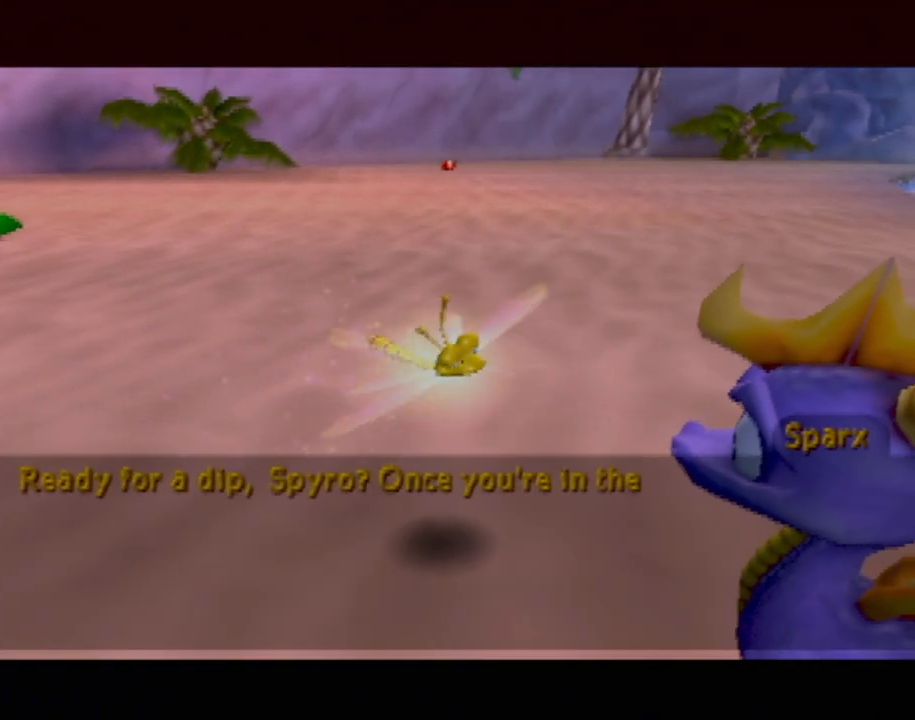
{"buttons": ["CROSS"], "left_stick": "center", "events": [[84, "CROSS", "down"], [167, "CROSS", "up"], [501, "CROSS", "down"]]}
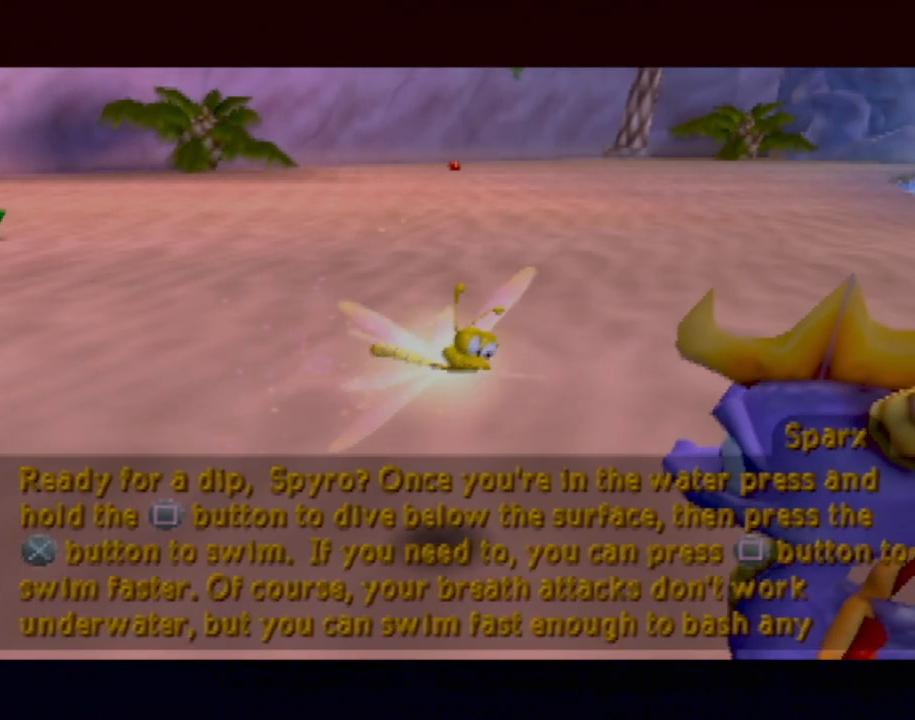
{"buttons": [], "left_stick": "center", "events": [[117, "CROSS", "up"], [200, "CROSS", "down"], [284, "CROSS", "up"], [367, "CROSS", "down"], [450, "CROSS", "up"]]}
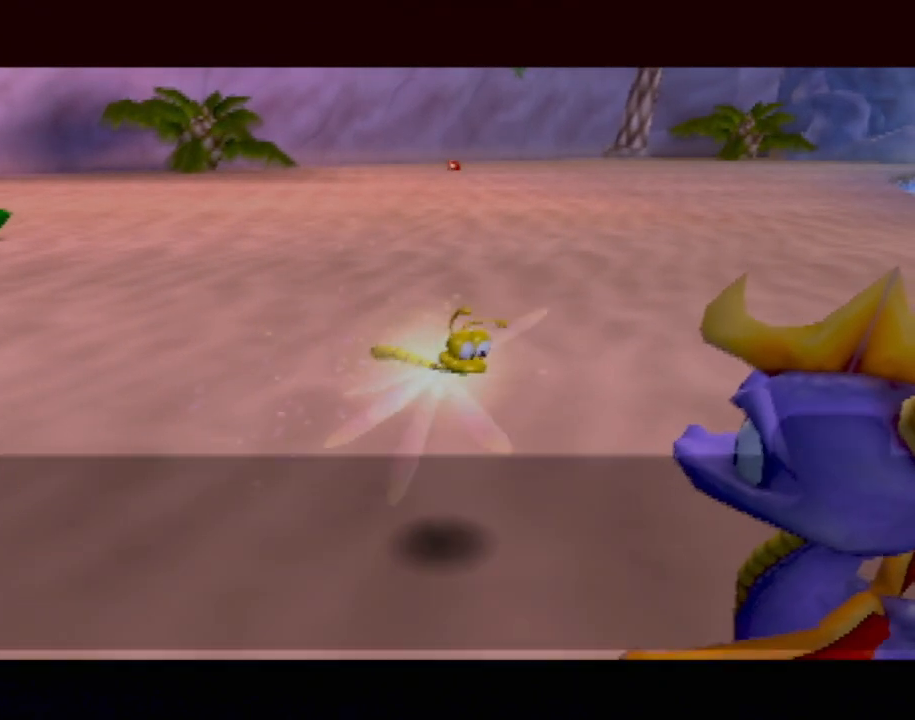
{"buttons": ["SQUARE"], "left_stick": "left", "events": [[34, "CROSS", "down"], [117, "CROSS", "up"], [184, "CROSS", "down"], [284, "CROSS", "up"], [401, "left_stick", "left"], [468, "SQUARE", "down"]]}
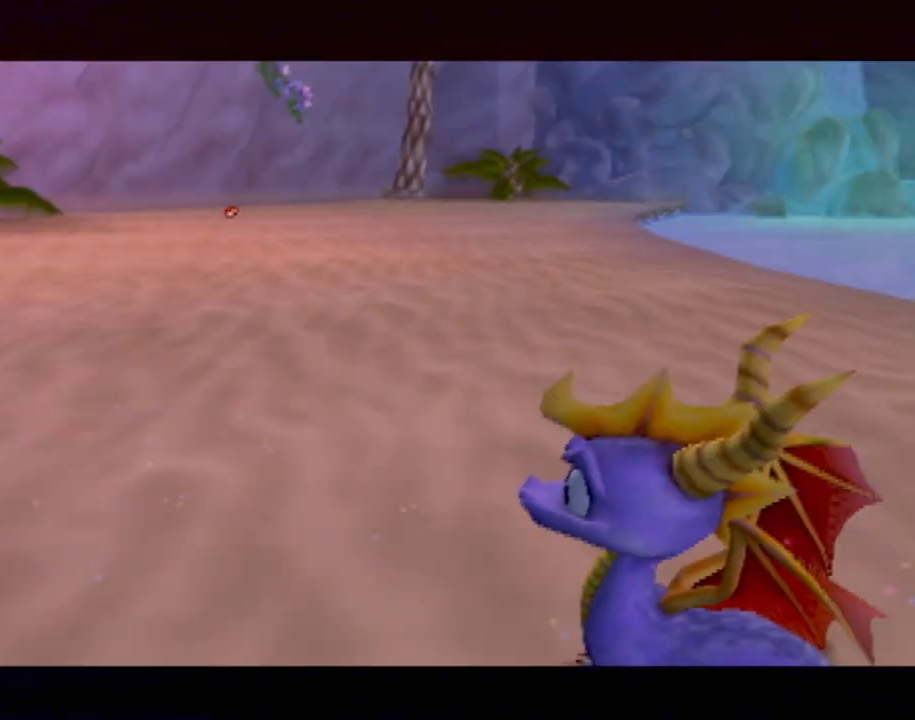
{"buttons": ["SQUARE"], "left_stick": "right", "events": [[200, "left_stick", "center"], [334, "left_stick", "right"]]}
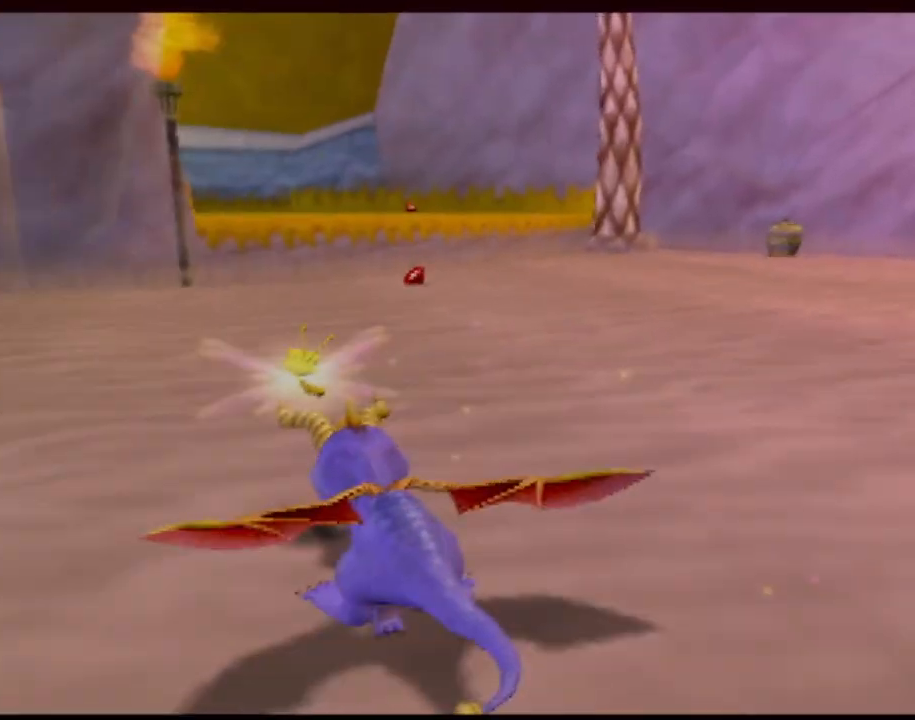
{"buttons": ["SQUARE"], "left_stick": "up", "events": [[501, "left_stick", "up"]]}
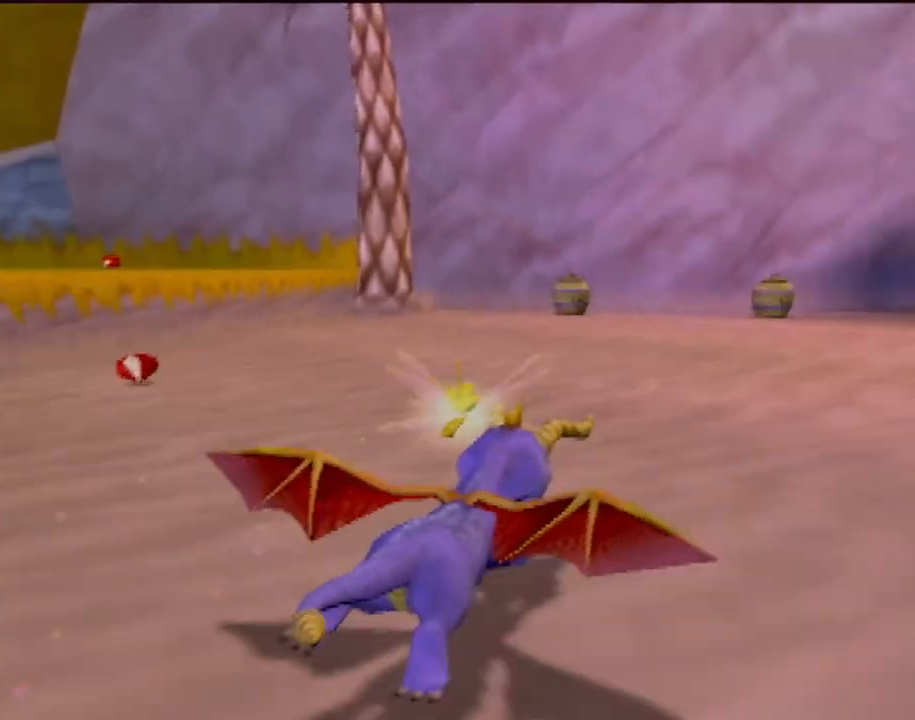
{"buttons": ["SQUARE"], "left_stick": "up-left", "events": [[67, "left_stick", "up-left"]]}
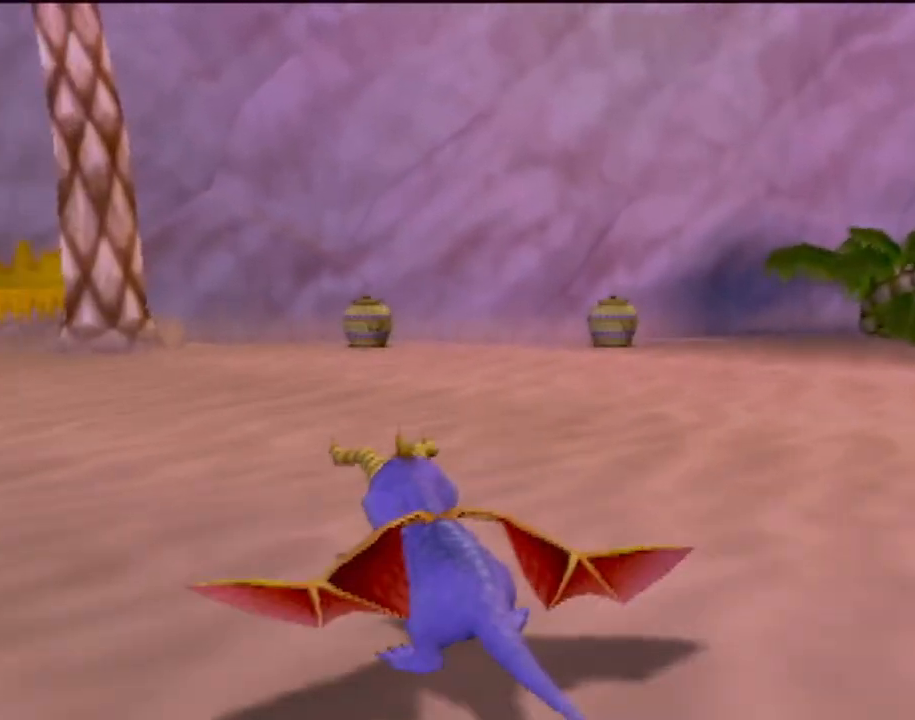
{"buttons": ["CROSS", "SQUARE"], "left_stick": "center", "events": [[334, "left_stick", "center"], [484, "CROSS", "down"]]}
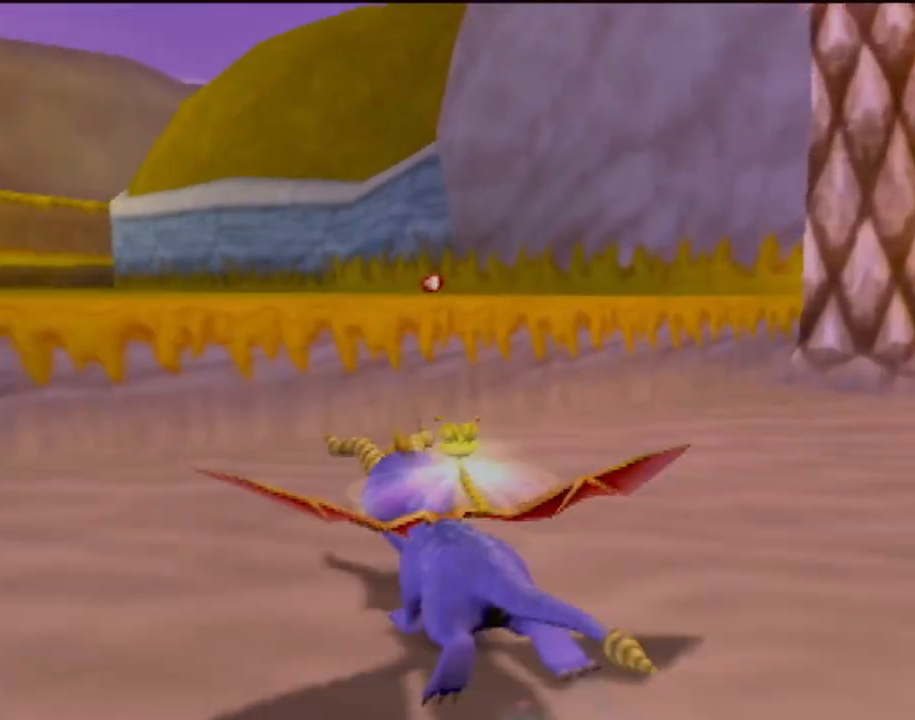
{"buttons": ["SQUARE"], "left_stick": "left", "events": [[334, "CROSS", "up"], [350, "left_stick", "left"]]}
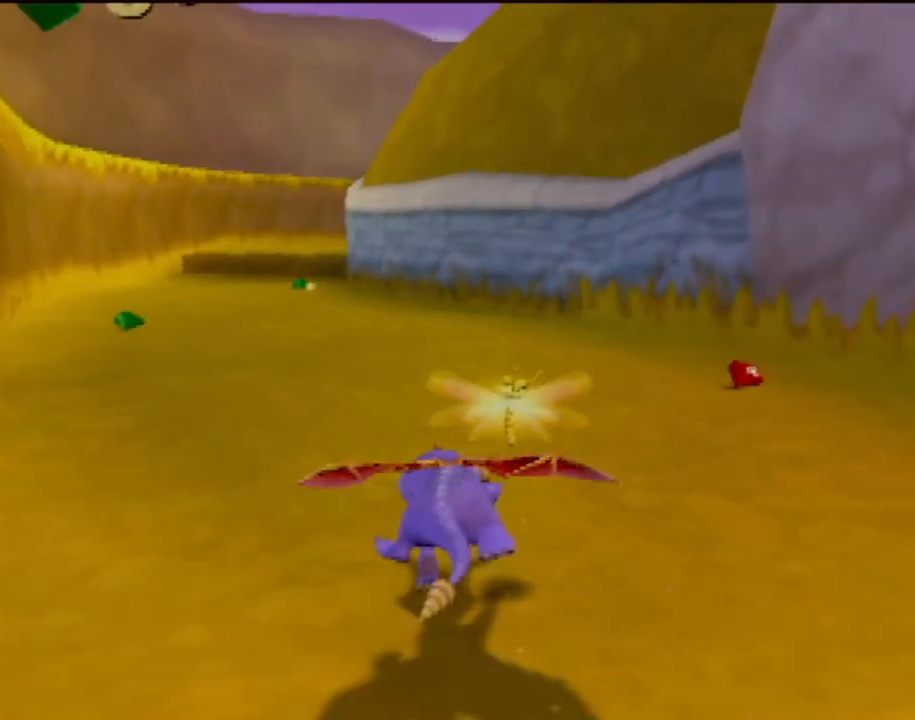
{"buttons": ["SQUARE"], "left_stick": "center", "events": [[84, "left_stick", "center"]]}
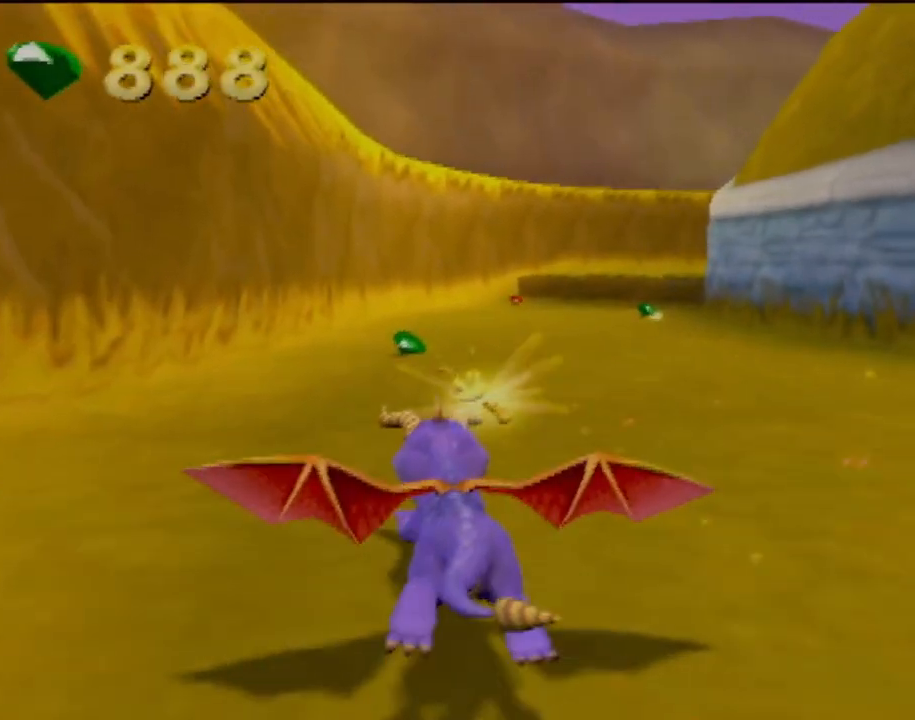
{"buttons": ["SQUARE"], "left_stick": "center", "events": [[217, "left_stick", "right"], [384, "left_stick", "center"]]}
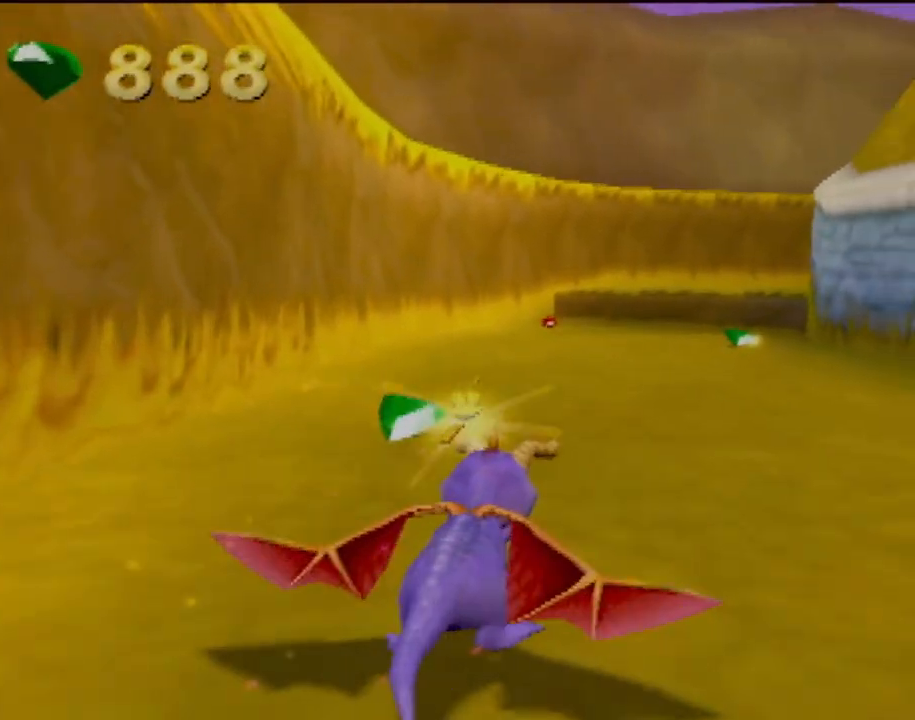
{"buttons": [], "left_stick": "center", "events": [[34, "SQUARE", "up"]]}
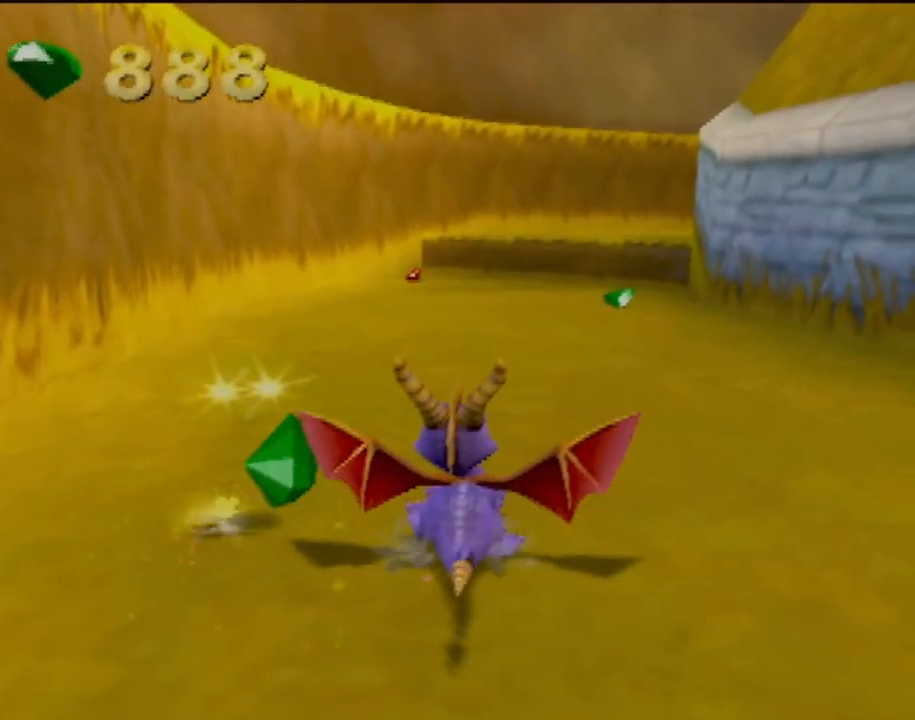
{"buttons": [], "left_stick": "center", "events": []}
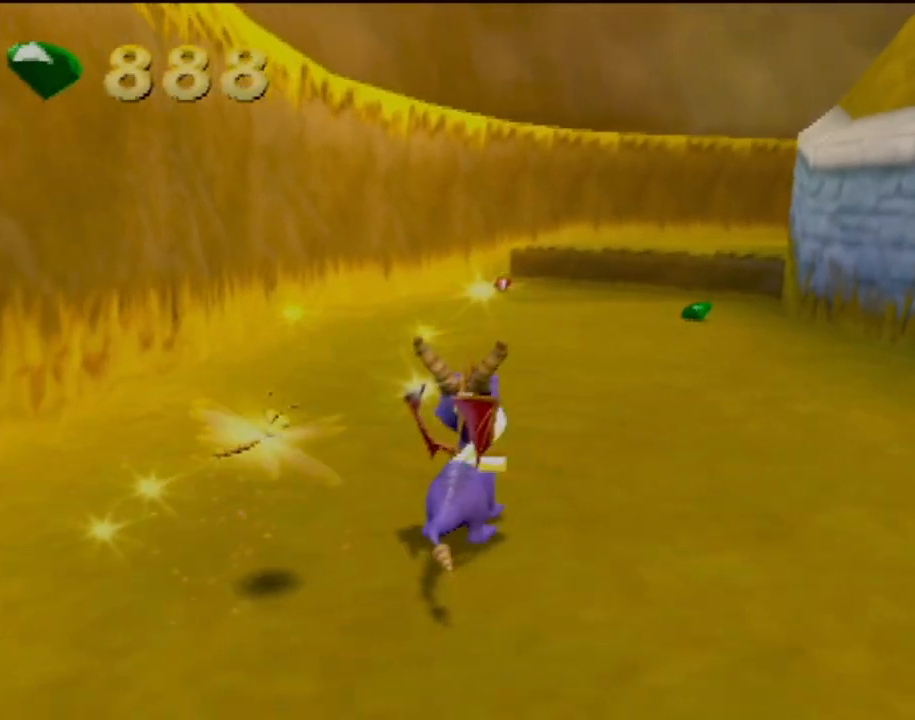
{"buttons": [], "left_stick": "down-left", "events": [[317, "left_stick", "down-left"]]}
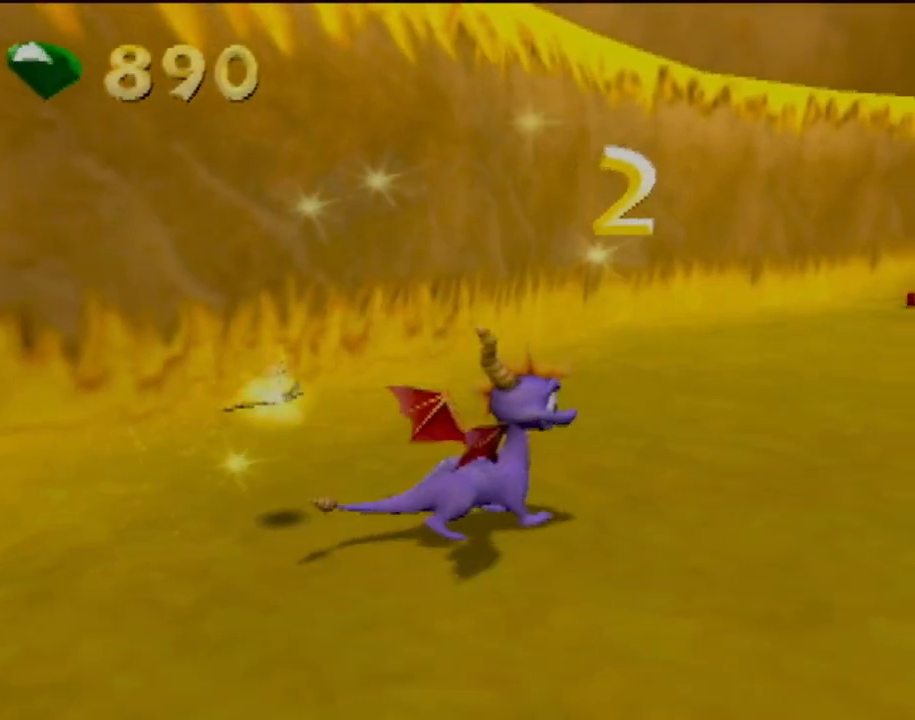
{"buttons": [], "left_stick": "up", "events": [[384, "left_stick", "up-left"], [500, "left_stick", "up"]]}
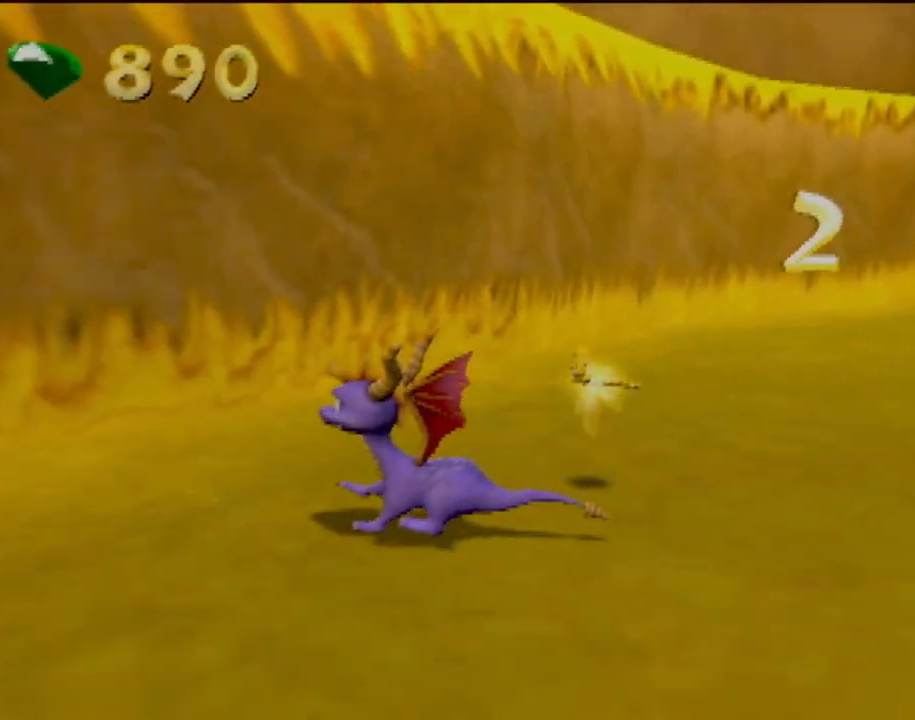
{"buttons": ["SQUARE"], "left_stick": "right", "events": [[134, "left_stick", "up-right"], [284, "left_stick", "right"], [434, "SQUARE", "down"]]}
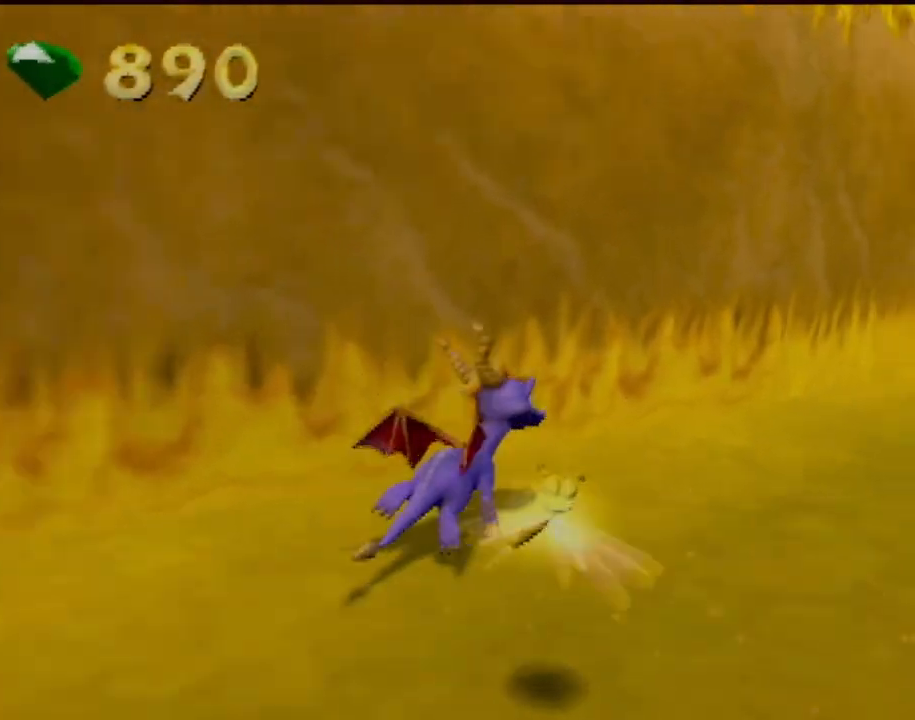
{"buttons": ["SQUARE"], "left_stick": "right", "events": [[100, "CROSS", "down"], [217, "left_stick", "center"], [284, "CROSS", "up"], [501, "left_stick", "right"]]}
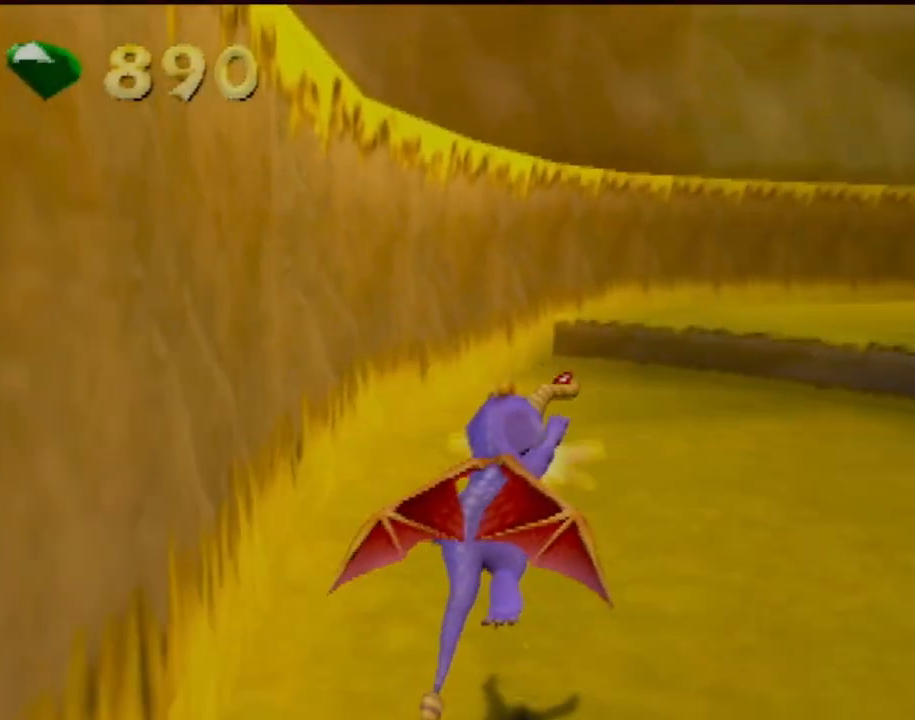
{"buttons": ["SQUARE"], "left_stick": "center", "events": [[133, "left_stick", "center"], [317, "left_stick", "right"], [500, "left_stick", "center"]]}
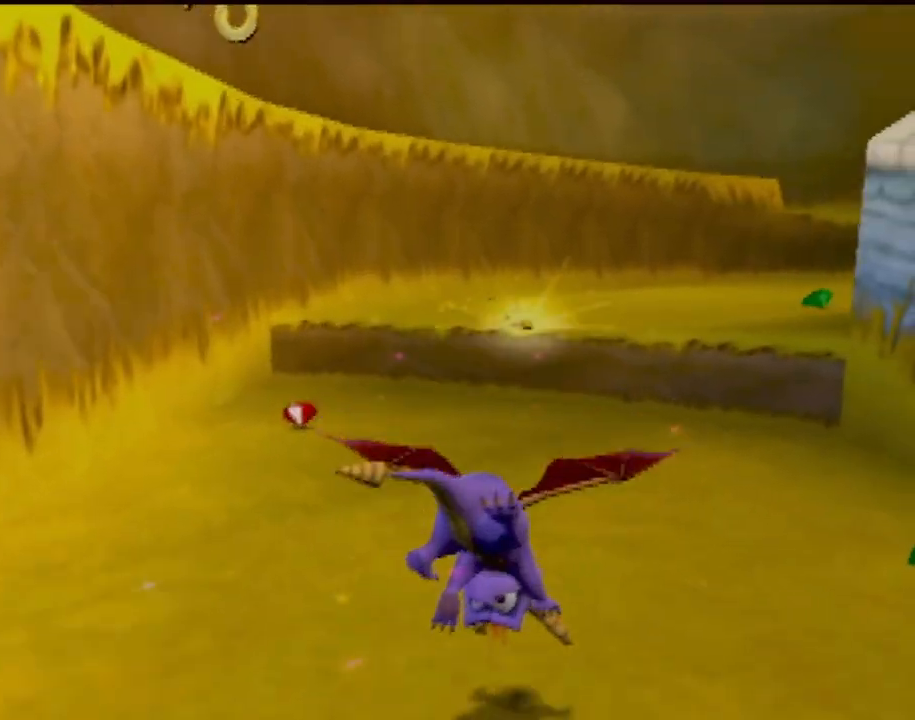
{"buttons": ["CROSS", "SQUARE"], "left_stick": "center", "events": [[351, "CROSS", "down"], [434, "left_stick", "left"], [501, "left_stick", "center"]]}
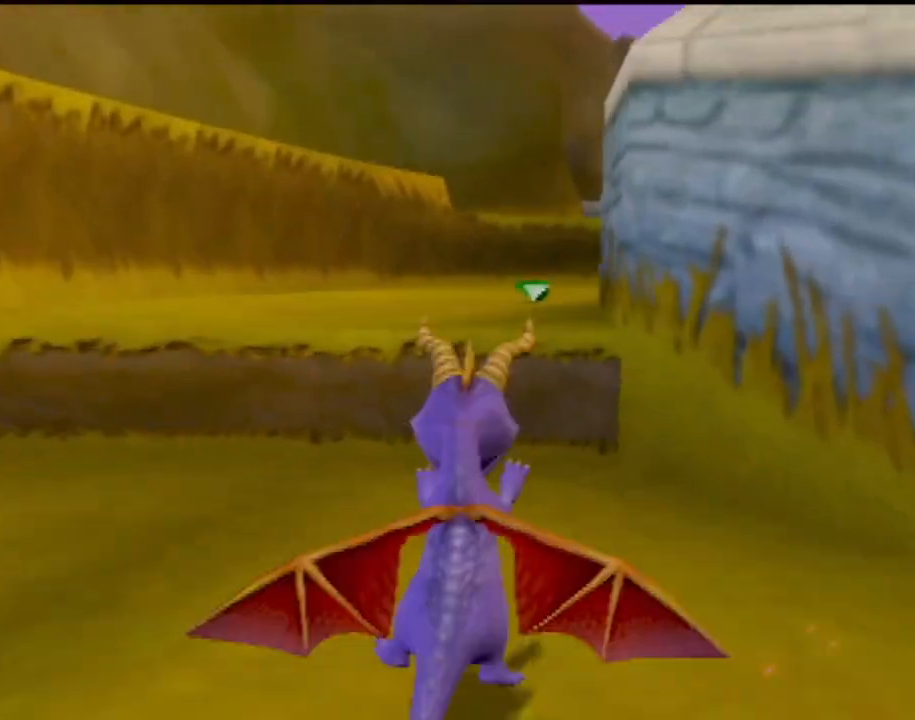
{"buttons": ["SQUARE"], "left_stick": "center", "events": [[183, "left_stick", "right"], [217, "CROSS", "up"], [350, "left_stick", "center"]]}
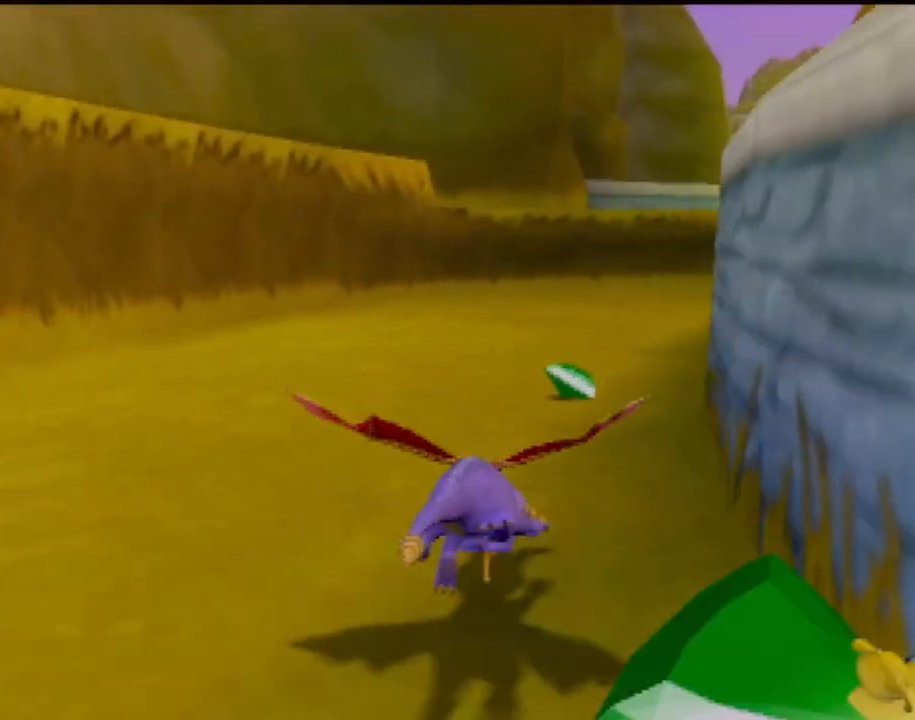
{"buttons": ["SQUARE"], "left_stick": "center", "events": [[34, "left_stick", "right"], [184, "left_stick", "center"]]}